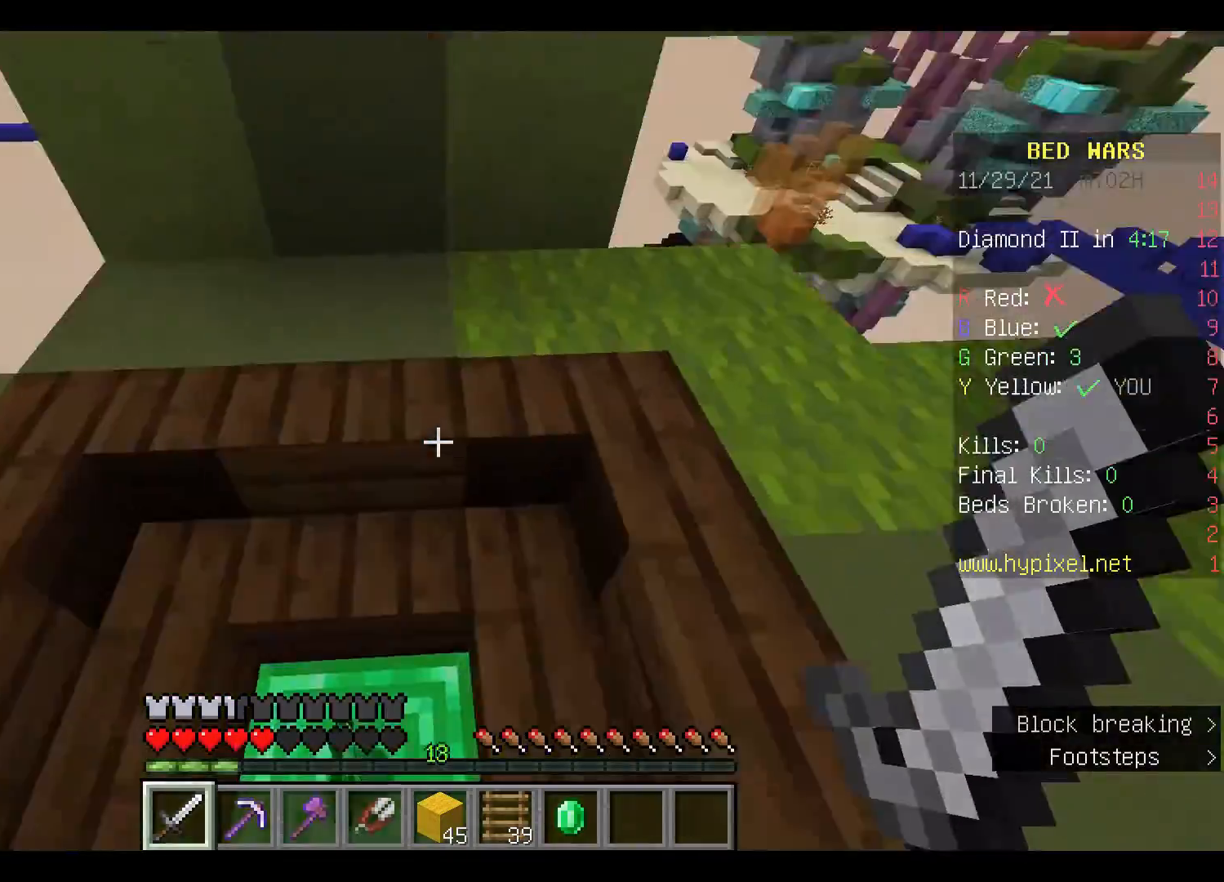
Gameplay with keyboard and mouse; each line is a JSON object with the keys and mouse buttons held at the frame after it. "events" lists presses ("down") and releases ("up") of "a", "d", "s", "space", "w", "mouse_left" and "mouse_right" between this image and that frame as [ms after this image, input, new state], when the widget could be followed in between. "mouse_left", "mouse_right" = the "left", "right" buttons of the "mouse" list. No other keys are recorded. Fast repeated clicks can show as one long hold. Mouse movement is not recorded.
{"keys": ["a", "w"], "mouse": [], "events": [[500, "a", "down"]]}
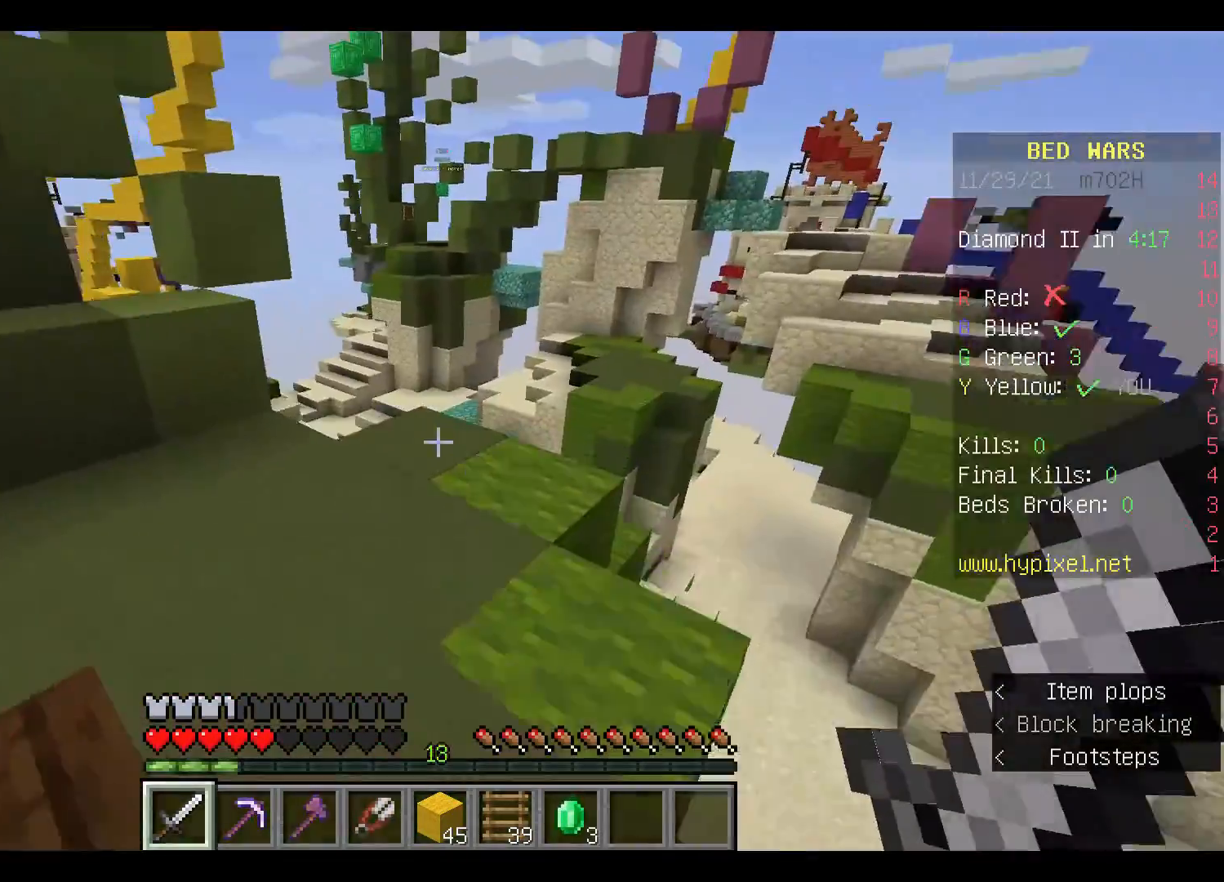
{"keys": ["w"], "mouse": [], "events": [[167, "a", "up"]]}
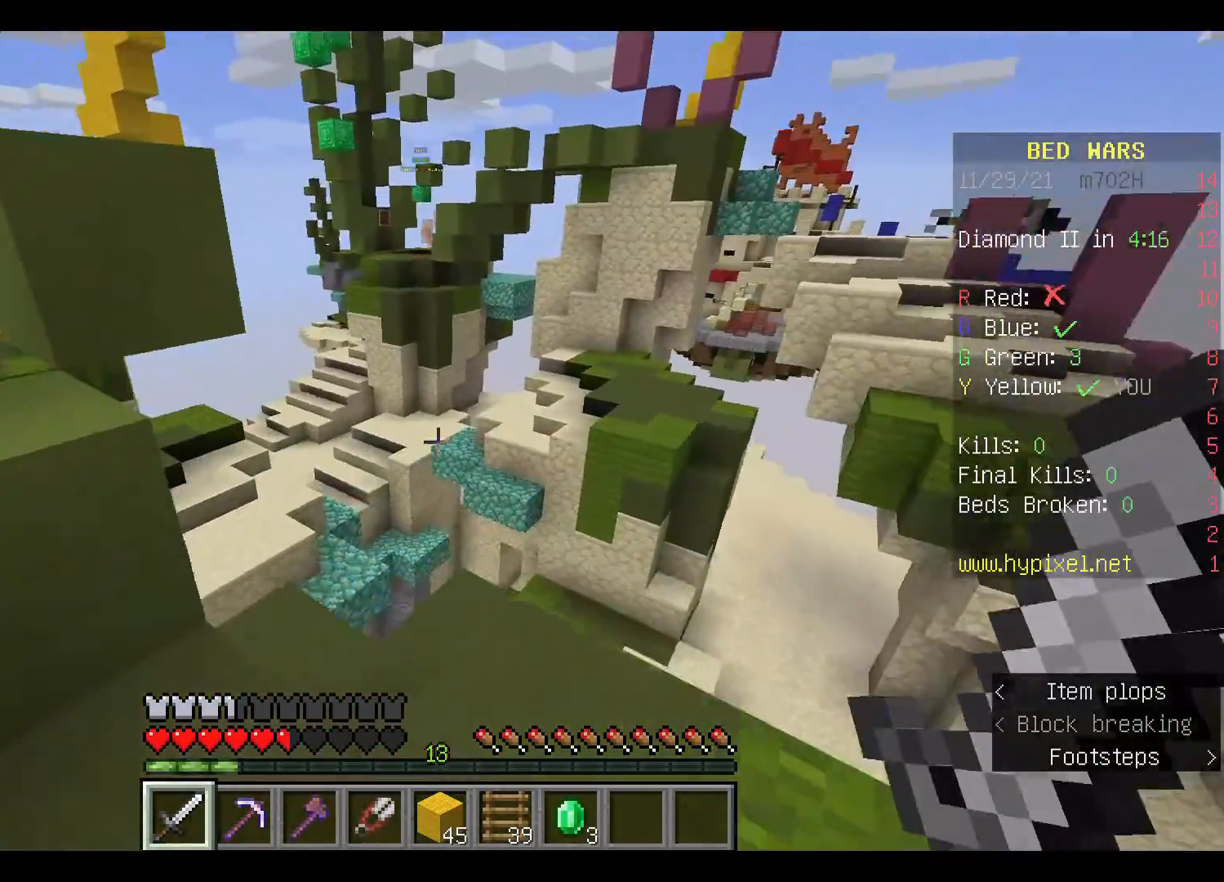
{"keys": [], "mouse": [], "events": [[100, "w", "up"]]}
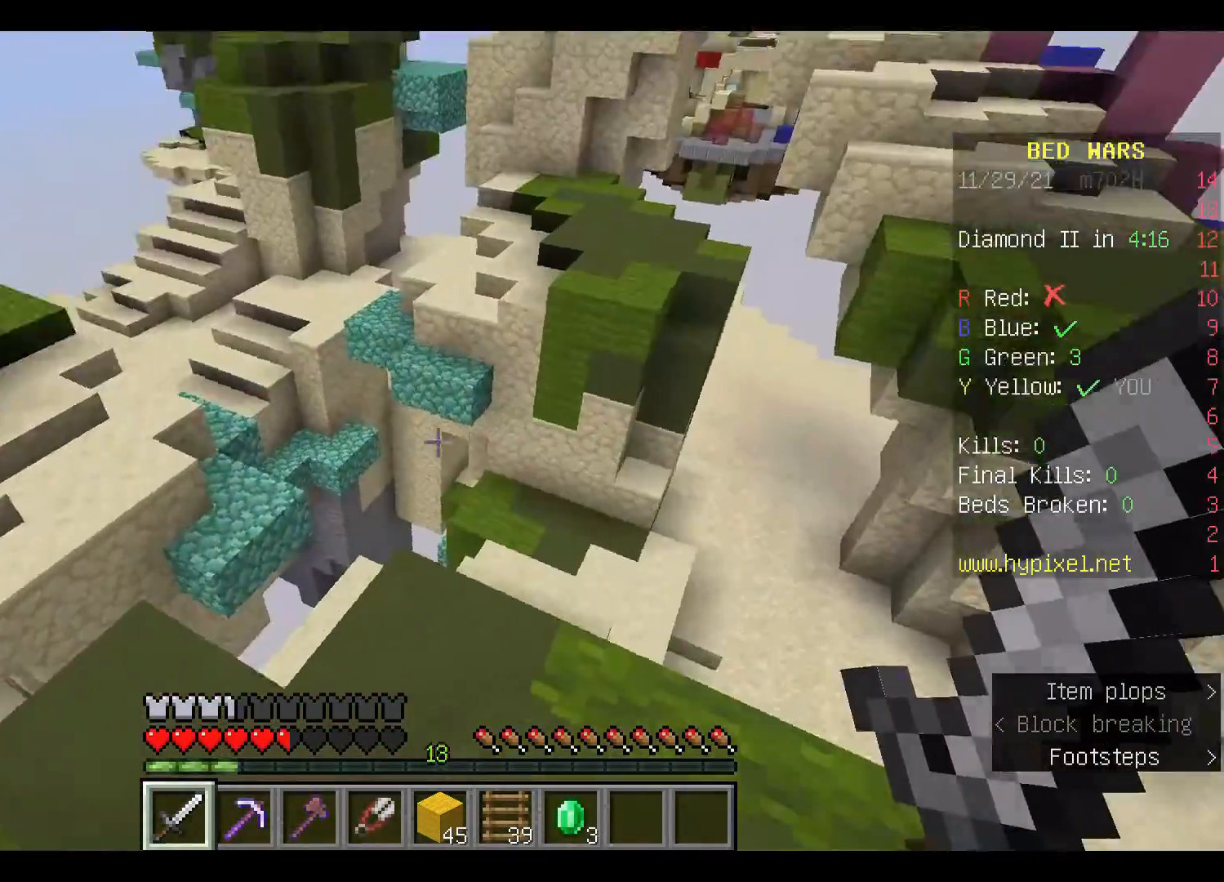
{"keys": ["w"], "mouse": [], "events": [[433, "w", "down"]]}
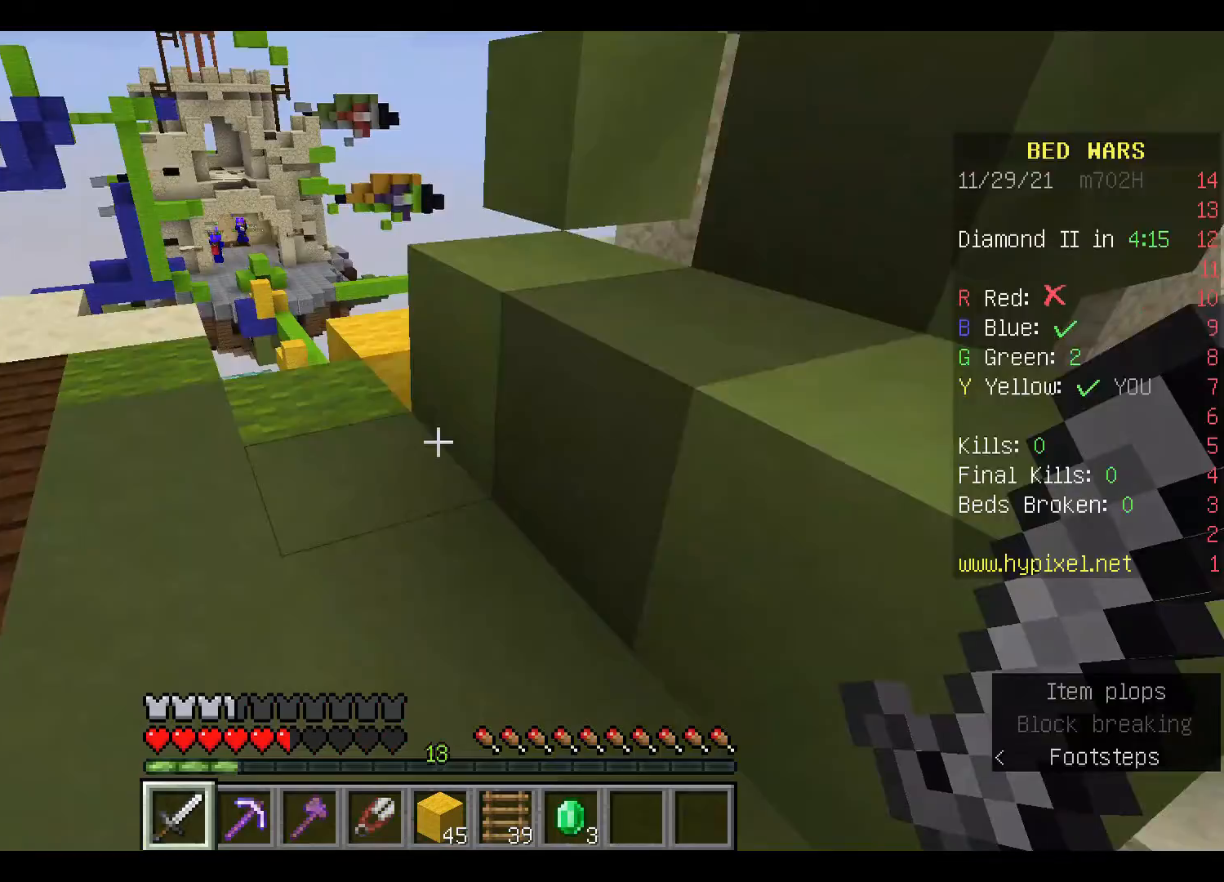
{"keys": ["w"], "mouse": [], "events": []}
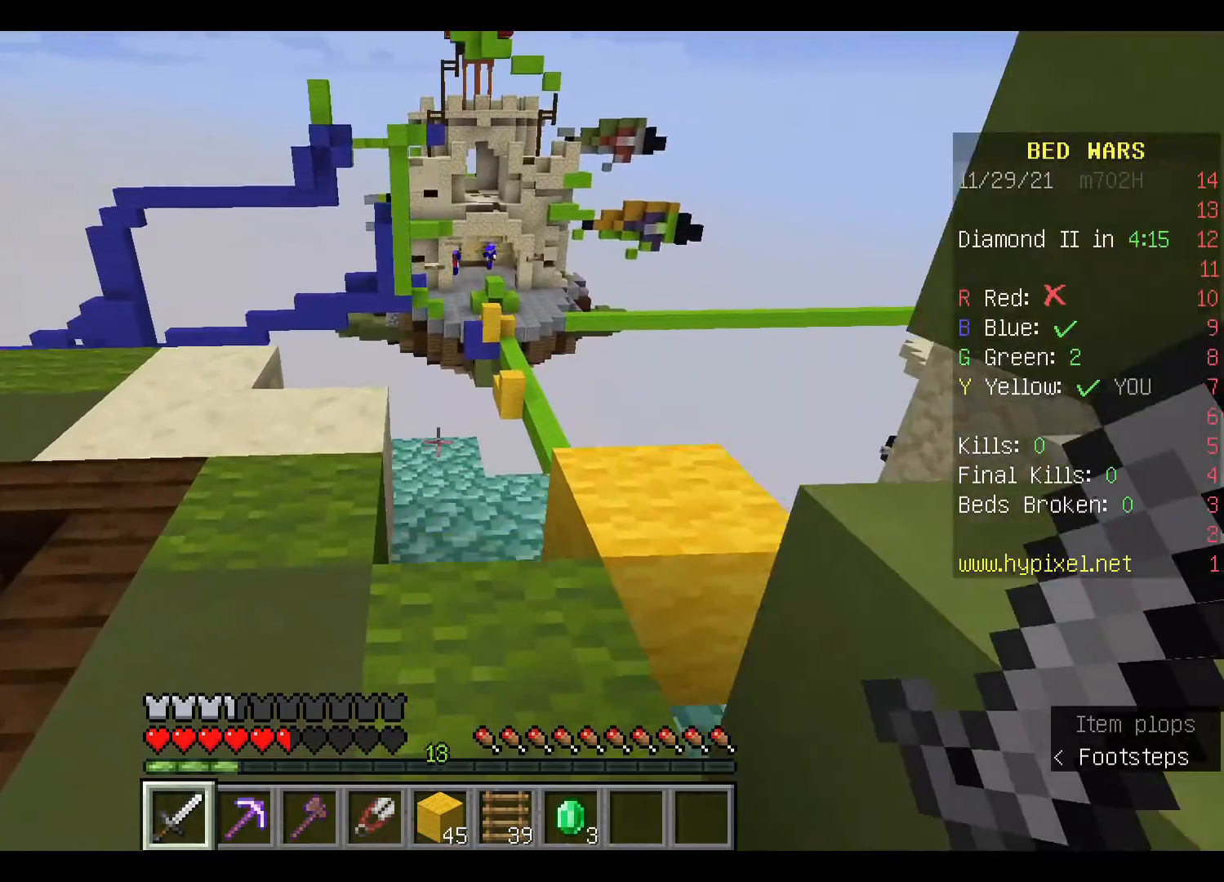
{"keys": ["w"], "mouse": [], "events": []}
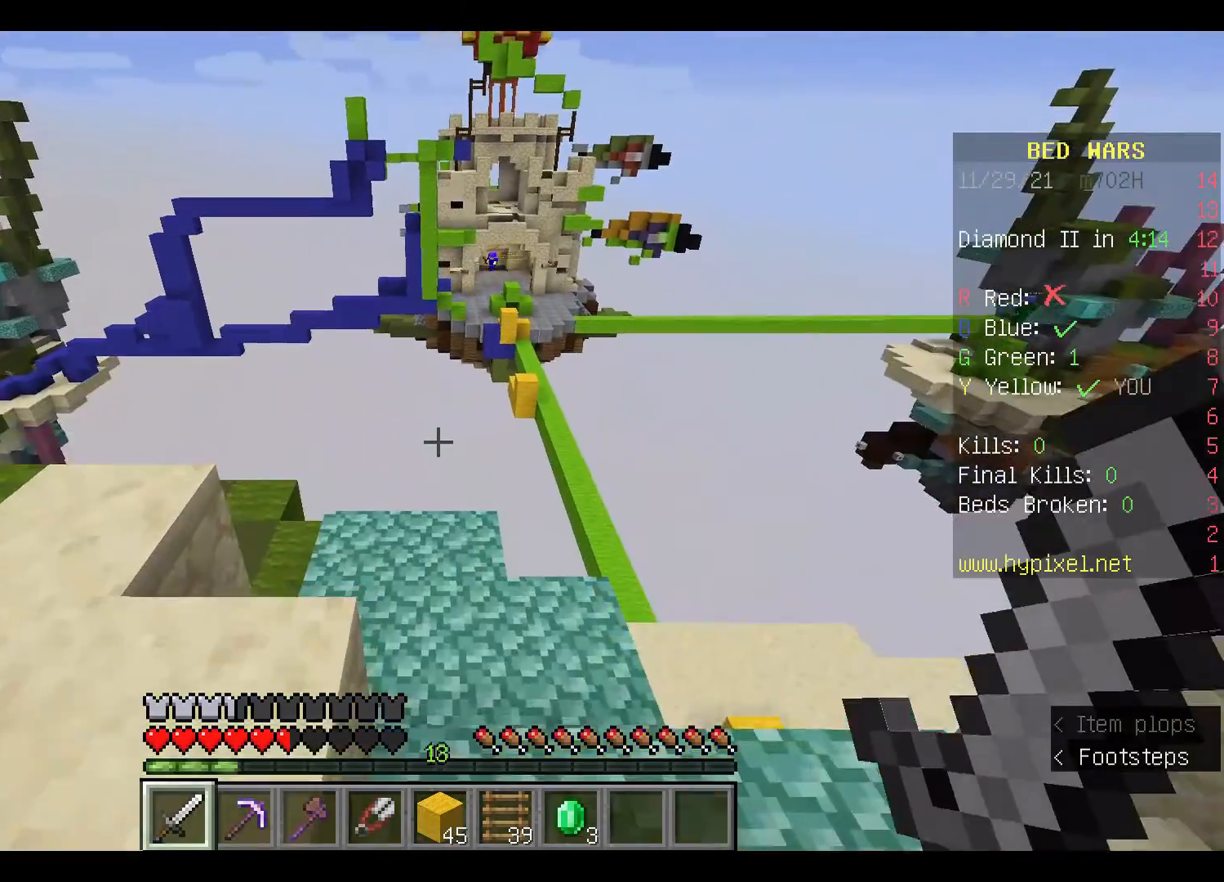
{"keys": [], "mouse": [], "events": [[200, "w", "up"]]}
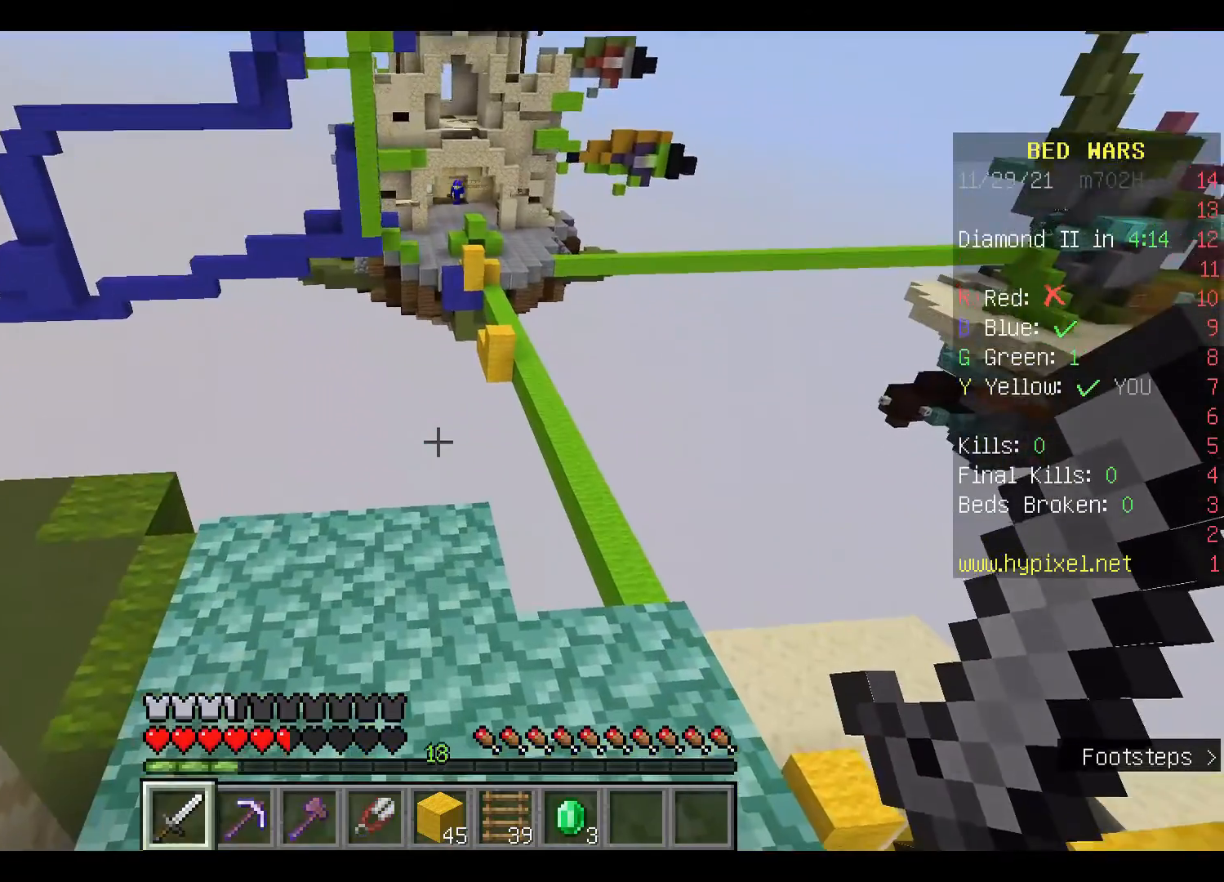
{"keys": [], "mouse": [], "events": [[333, "w", "down"], [467, "w", "up"]]}
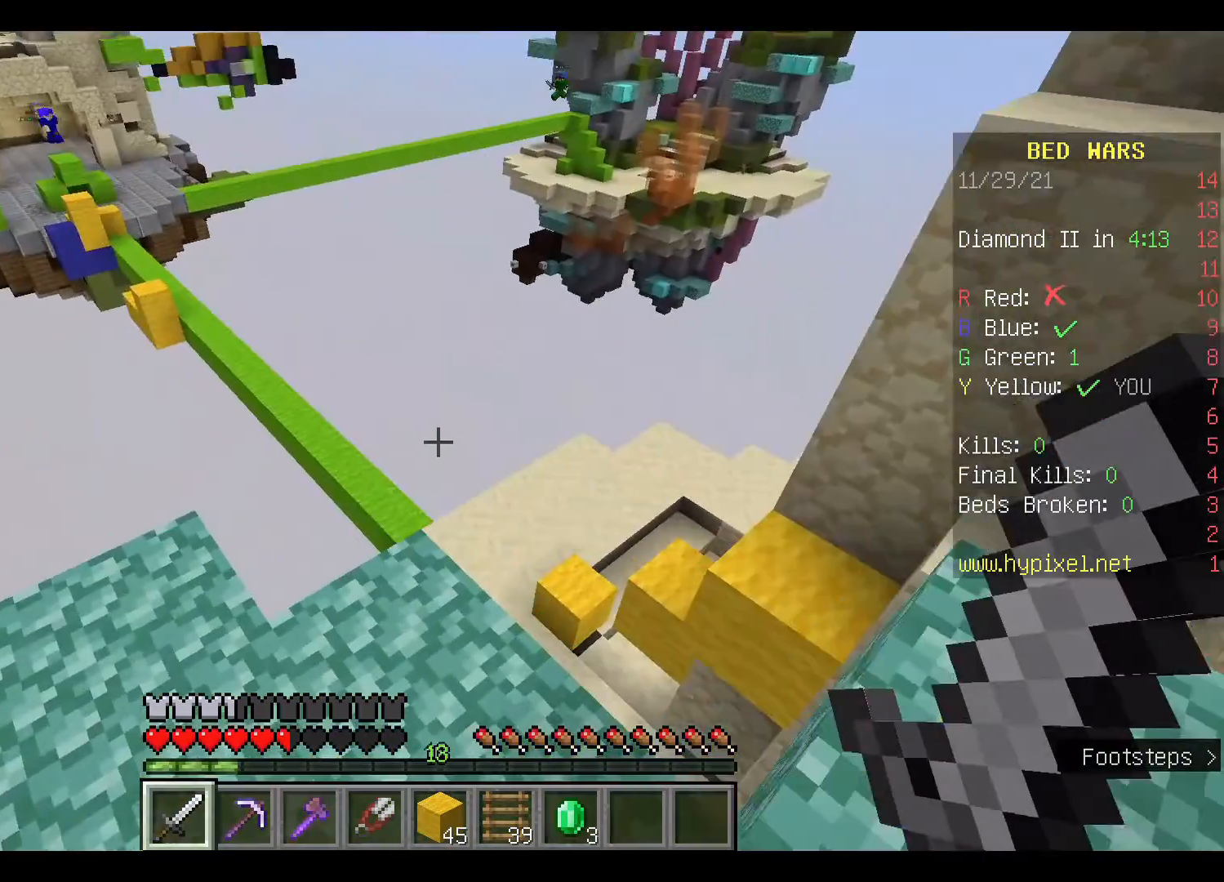
{"keys": ["w"], "mouse": [], "events": [[400, "w", "down"]]}
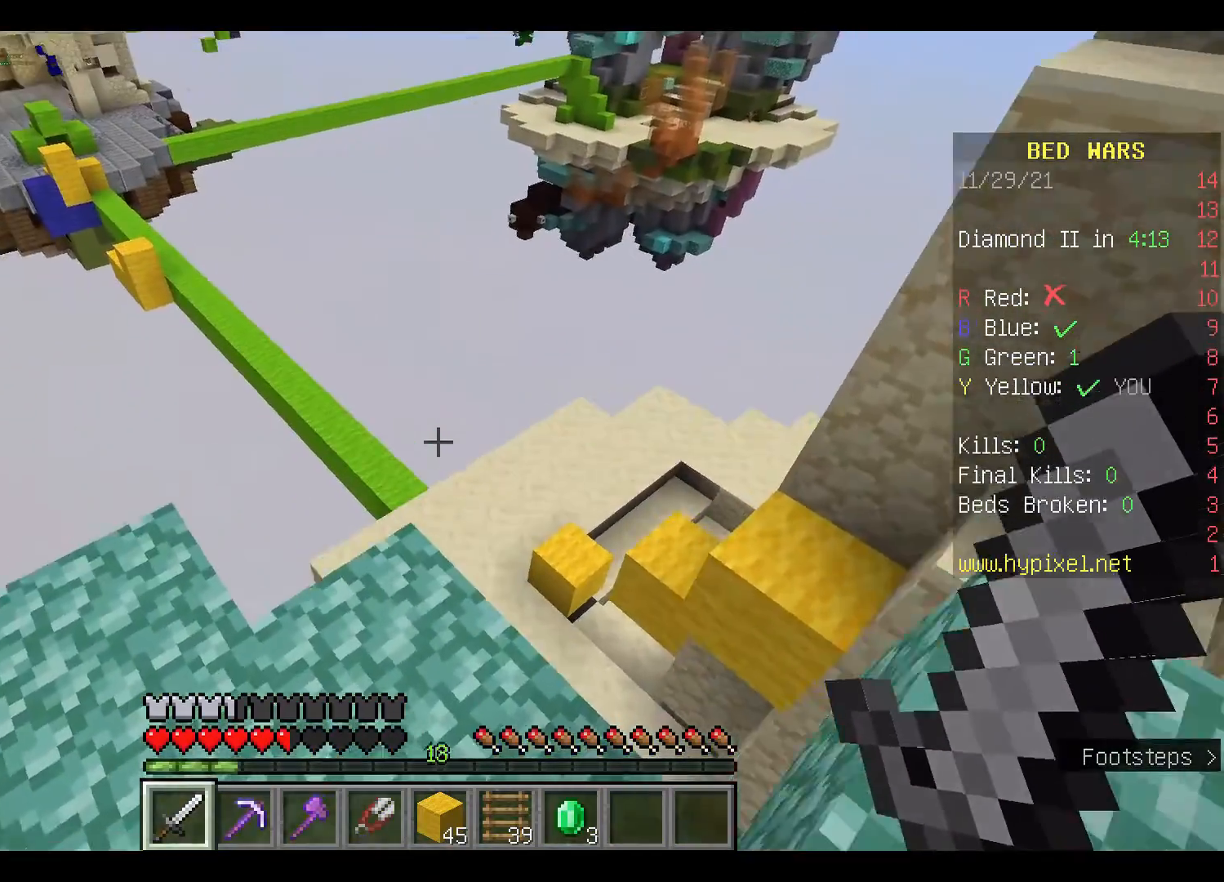
{"keys": [], "mouse": [], "events": [[500, "w", "up"]]}
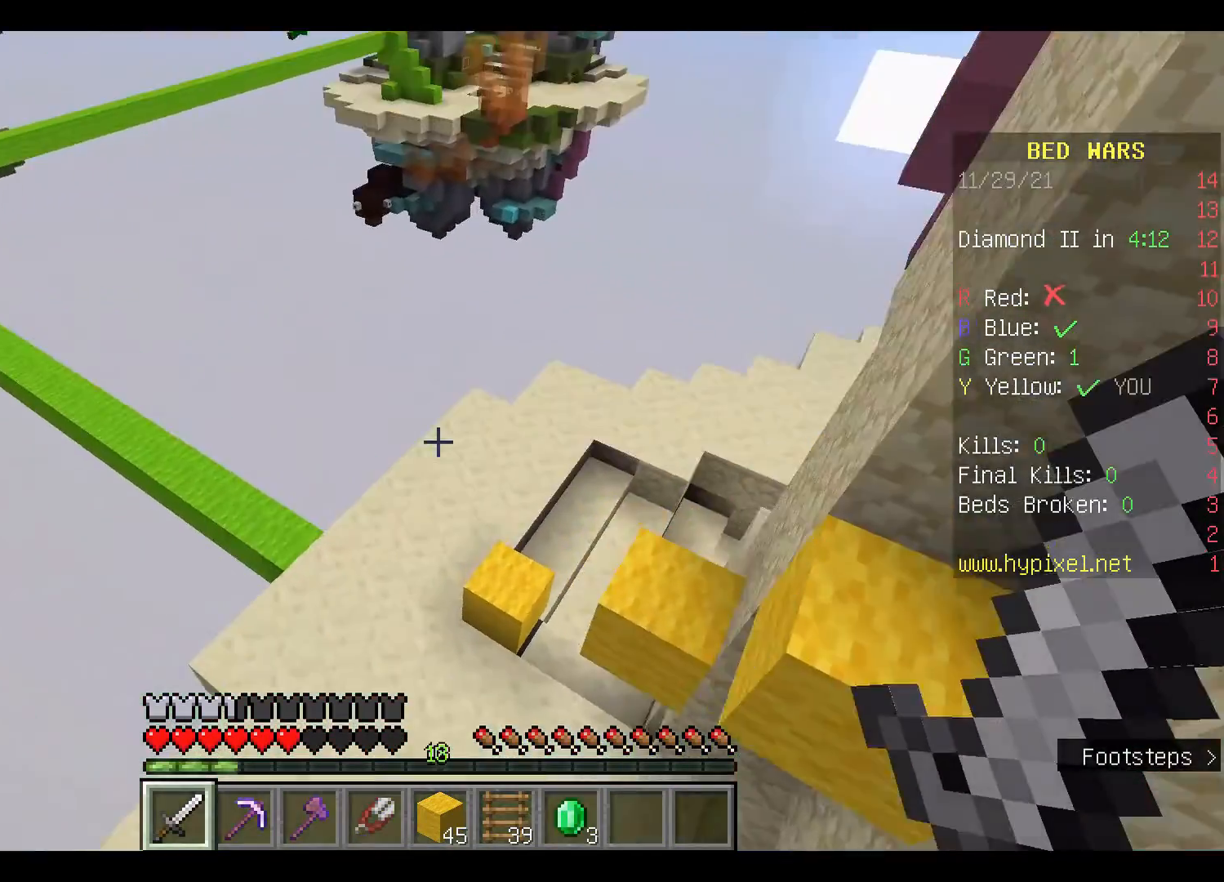
{"keys": [], "mouse": [], "events": [[233, "w", "down"], [433, "w", "up"]]}
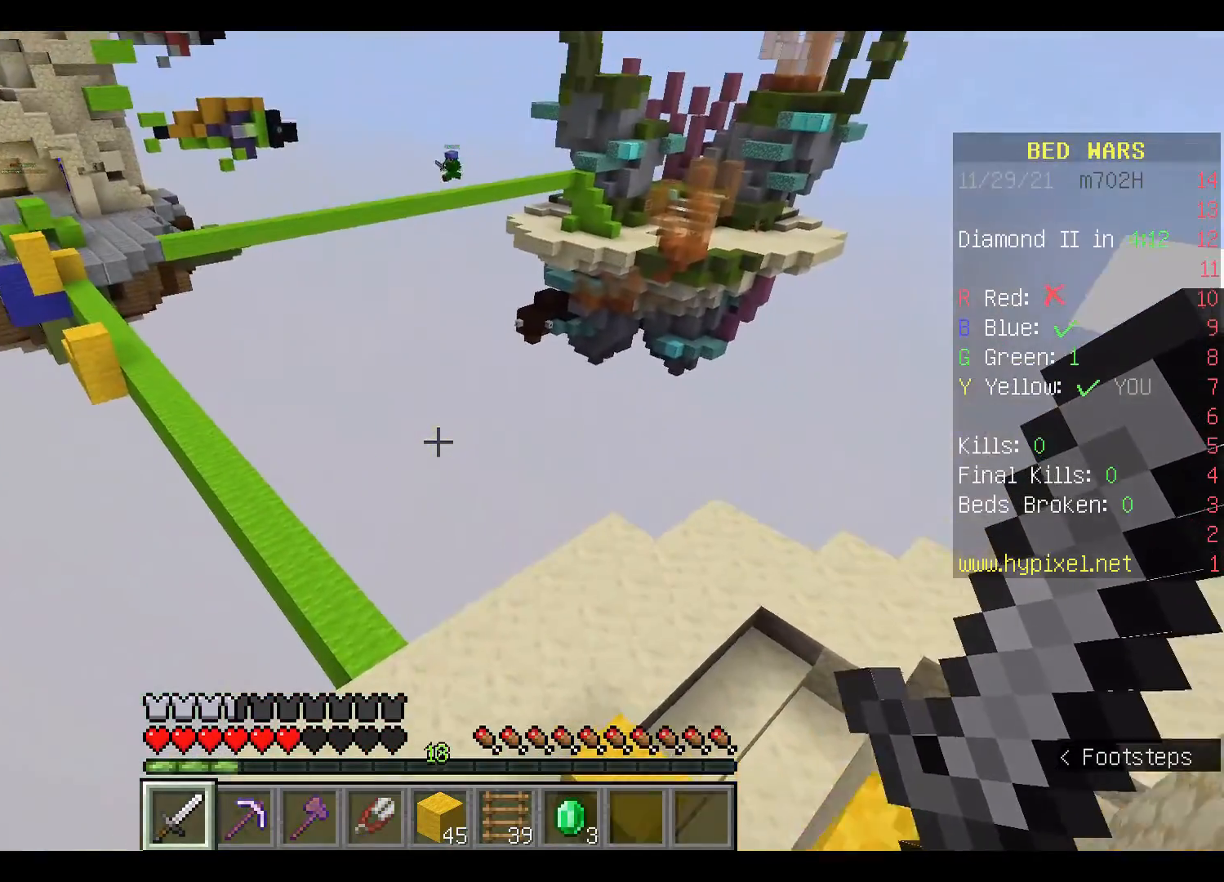
{"keys": [], "mouse": [], "events": []}
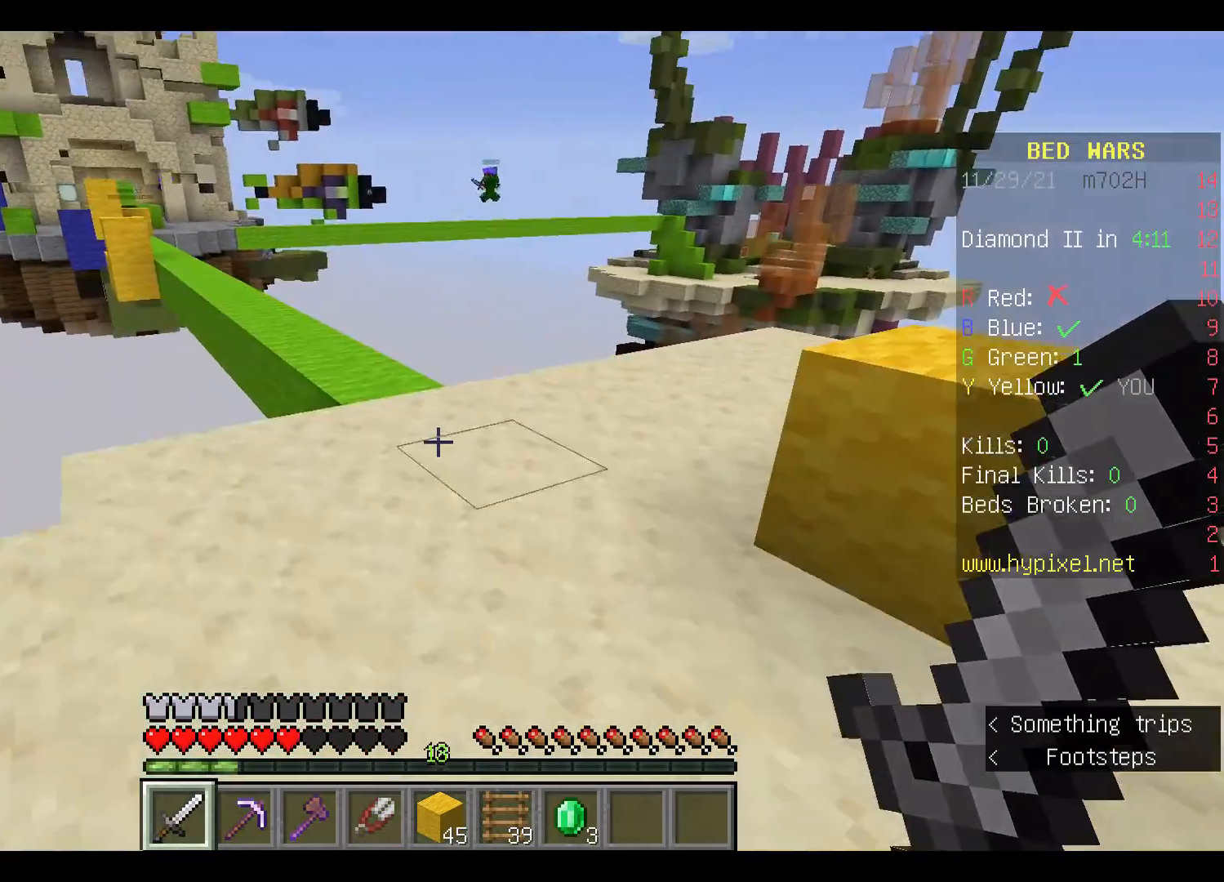
{"keys": ["w"], "mouse": [], "events": [[500, "w", "down"]]}
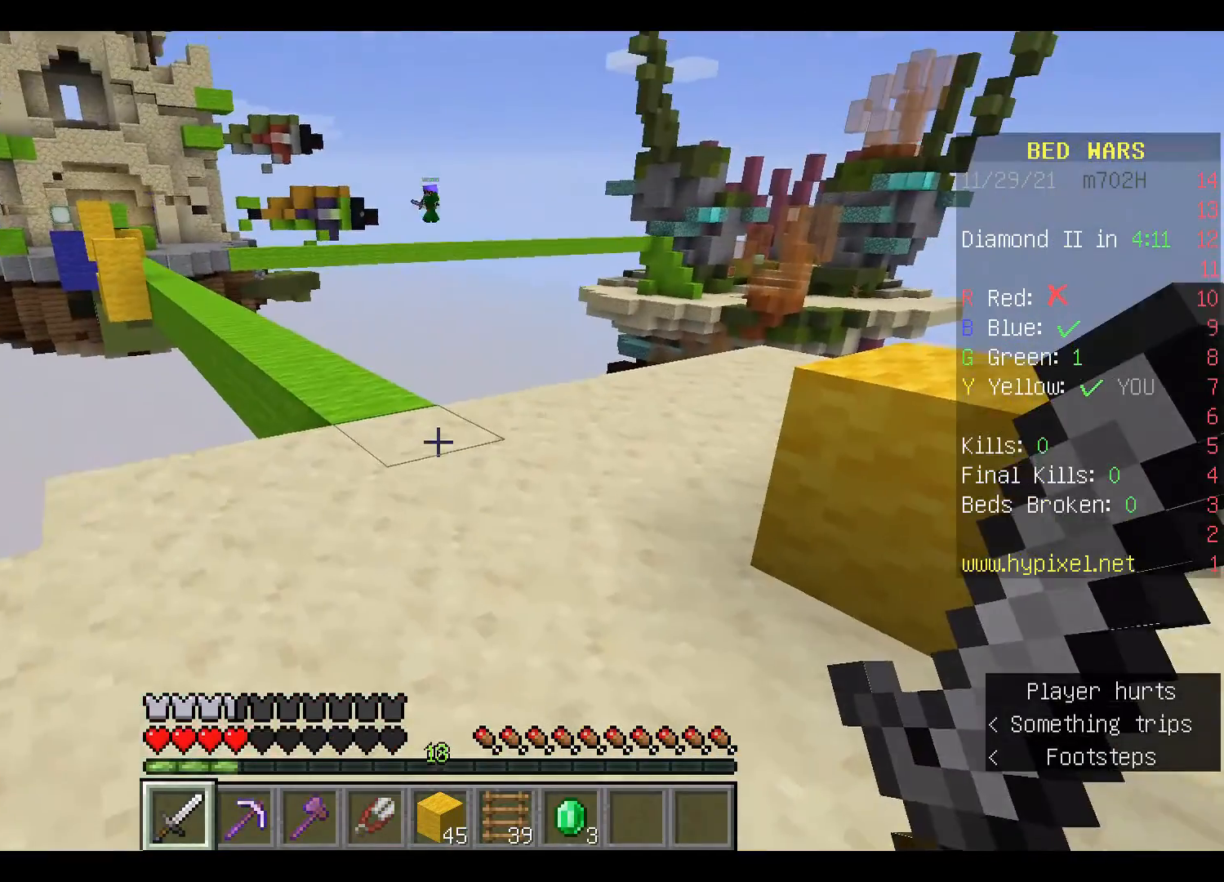
{"keys": [], "mouse": [], "events": [[67, "w", "up"], [200, "w", "down"], [400, "w", "up"]]}
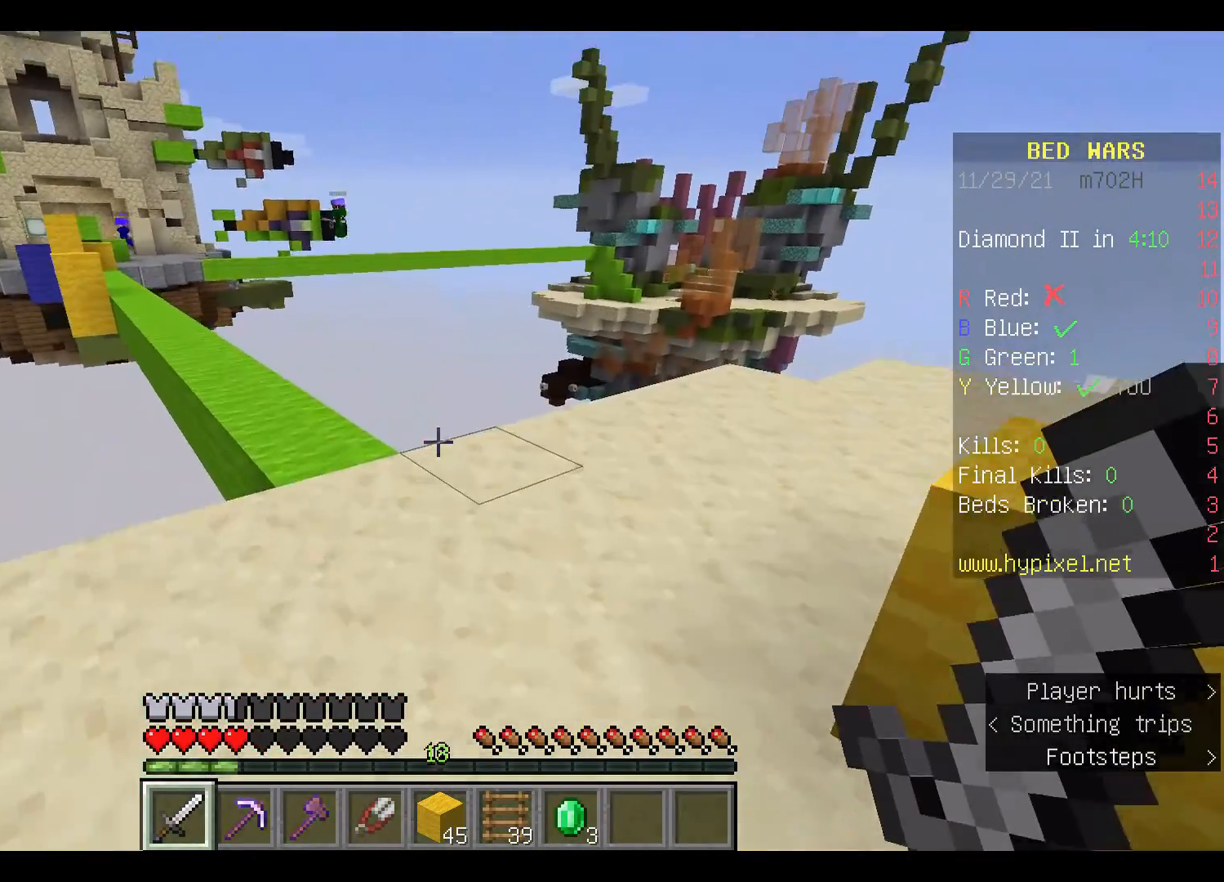
{"keys": [], "mouse": [], "events": [[333, "w", "down"], [400, "w", "up"]]}
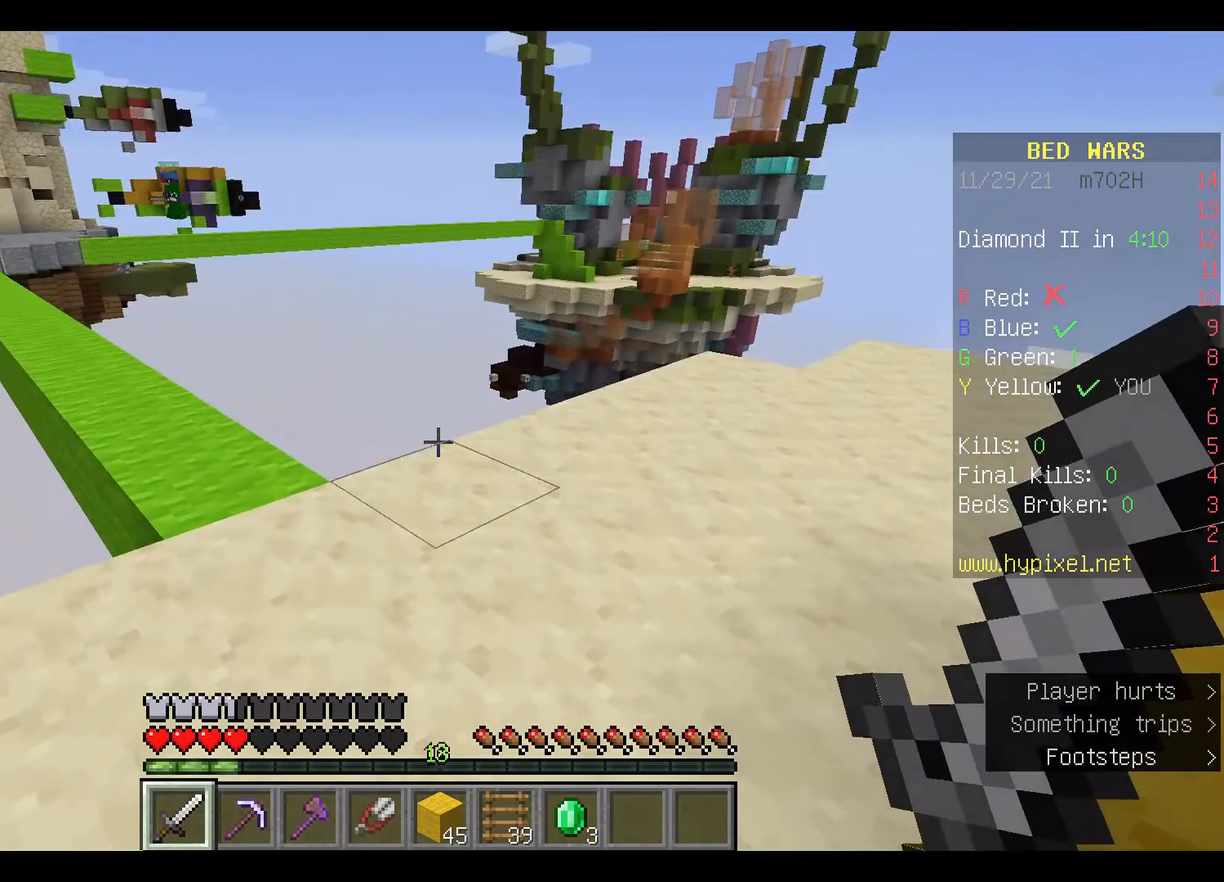
{"keys": ["d"], "mouse": [], "events": [[433, "d", "down"]]}
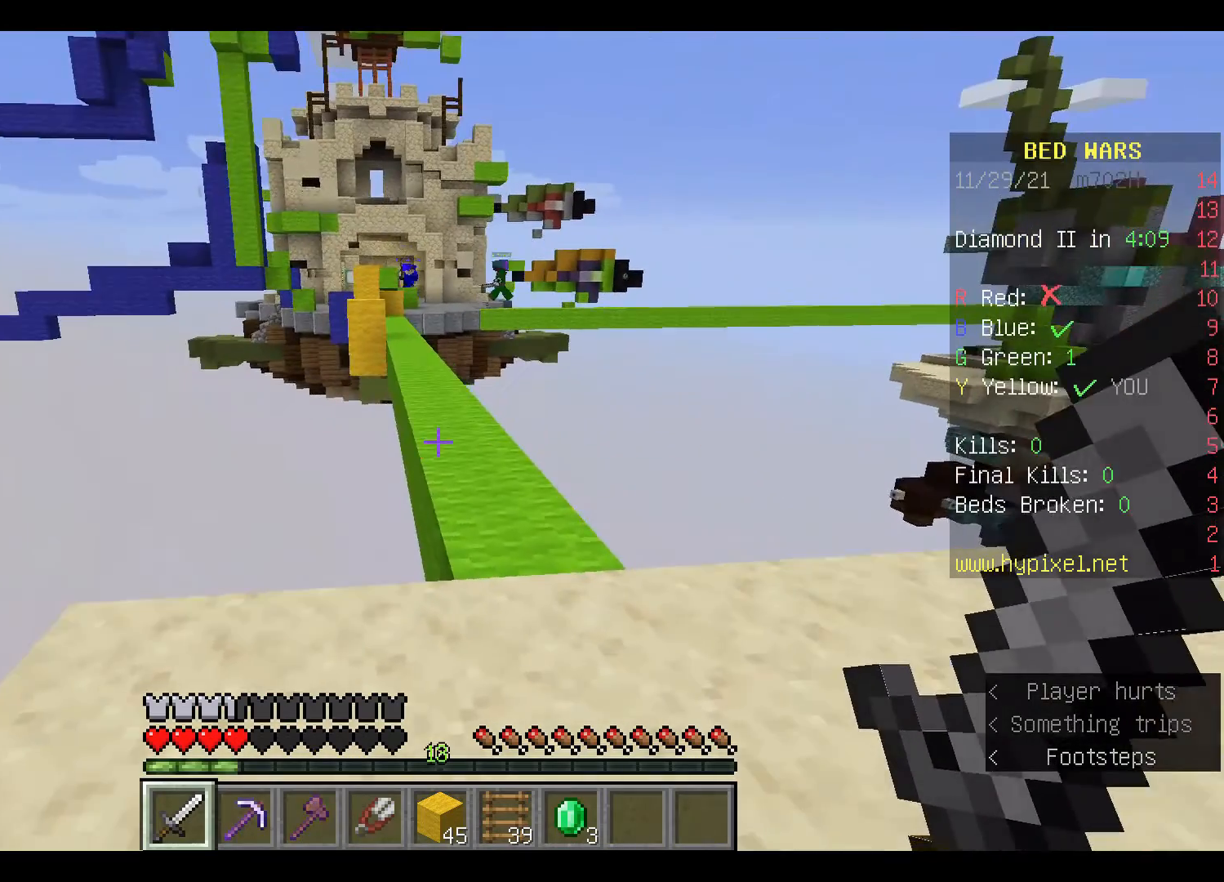
{"keys": [], "mouse": [], "events": [[67, "d", "up"]]}
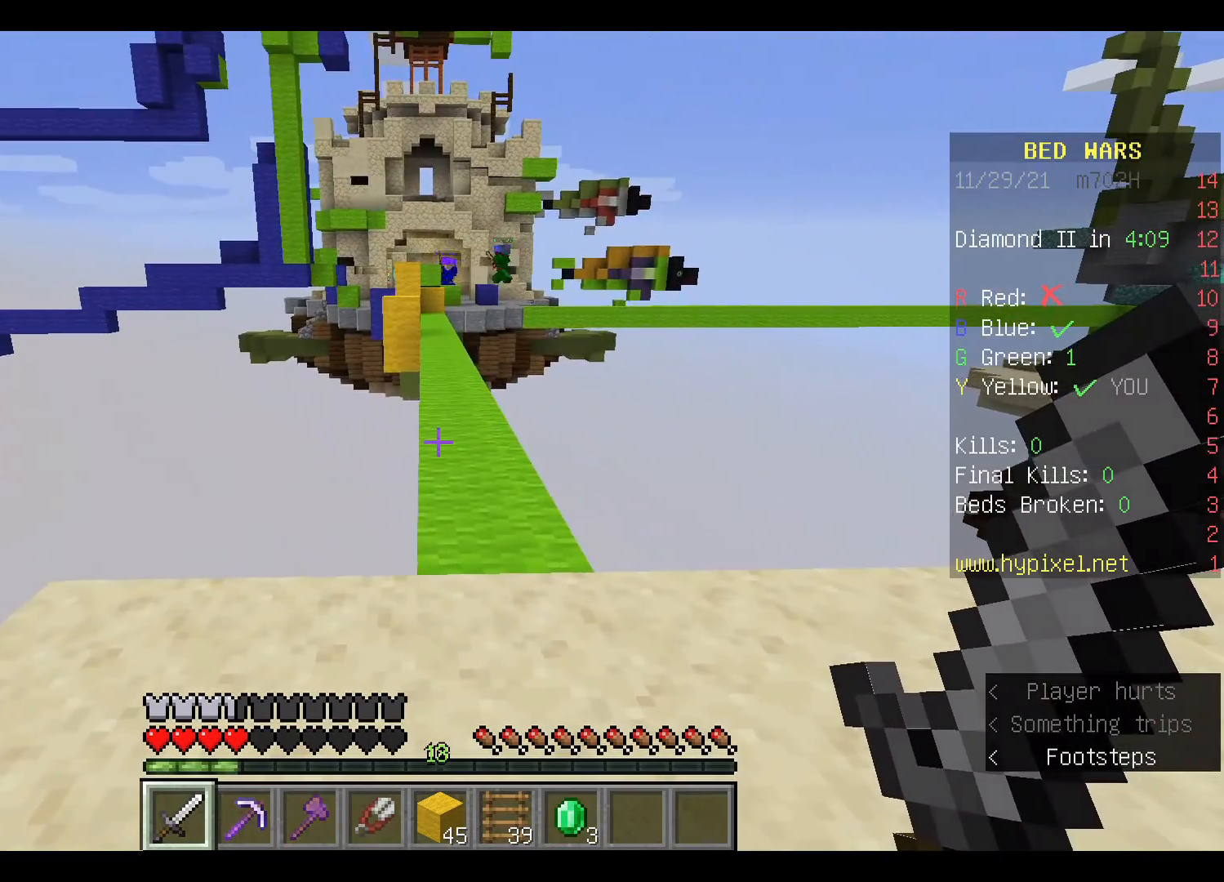
{"keys": [], "mouse": [], "events": [[100, "d", "down"], [233, "d", "up"]]}
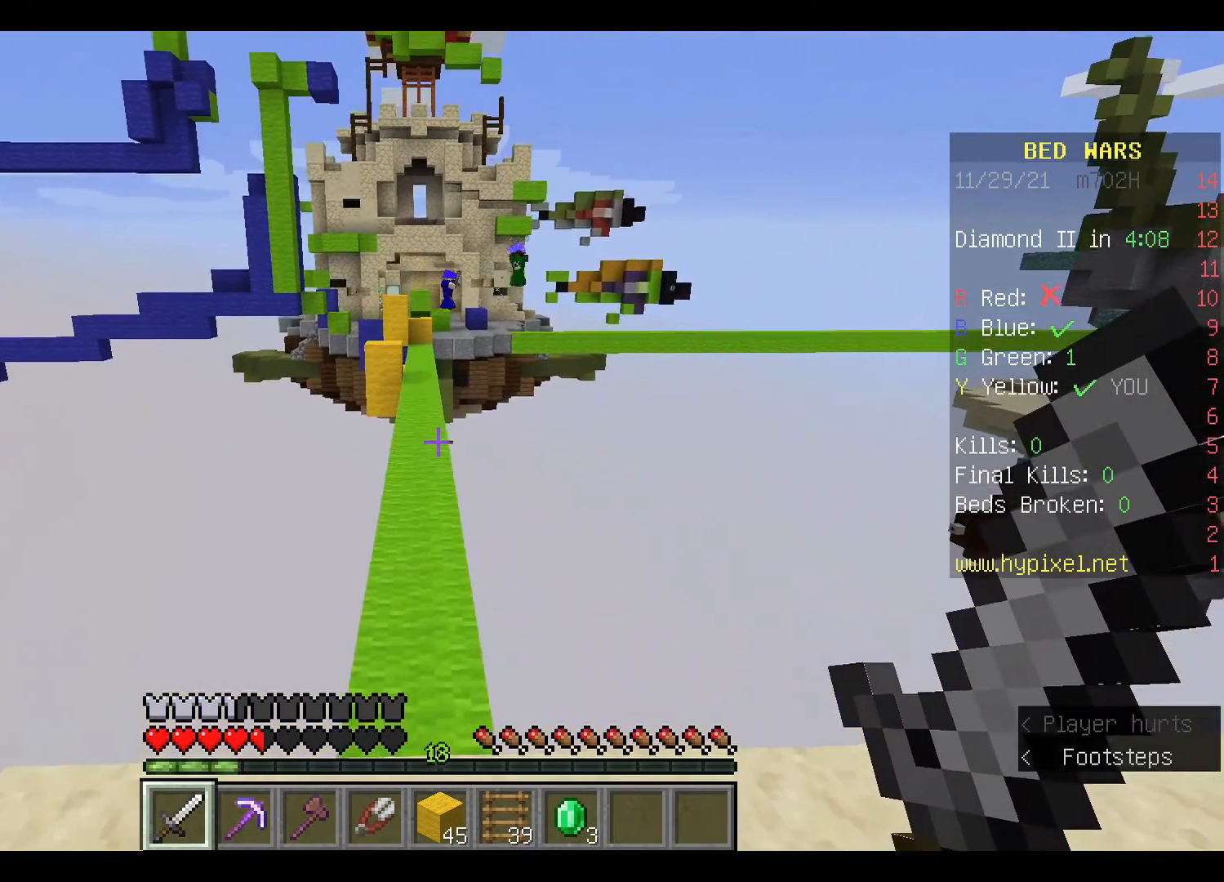
{"keys": ["w"], "mouse": [], "events": [[333, "w", "down"], [400, "w", "up"], [500, "w", "down"]]}
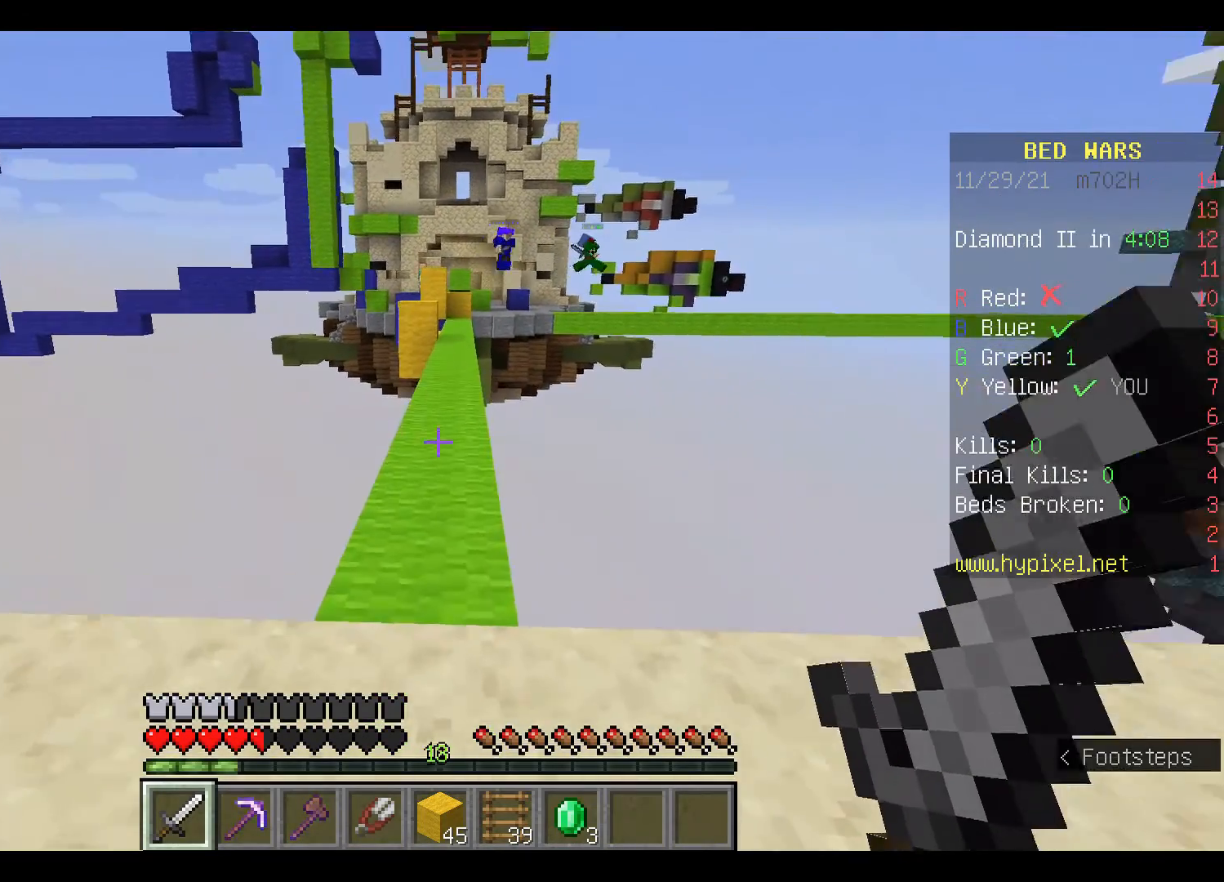
{"keys": ["space", "w"], "mouse": ["left"], "events": [[300, "space", "down"], [433, "mouse_left", "down"]]}
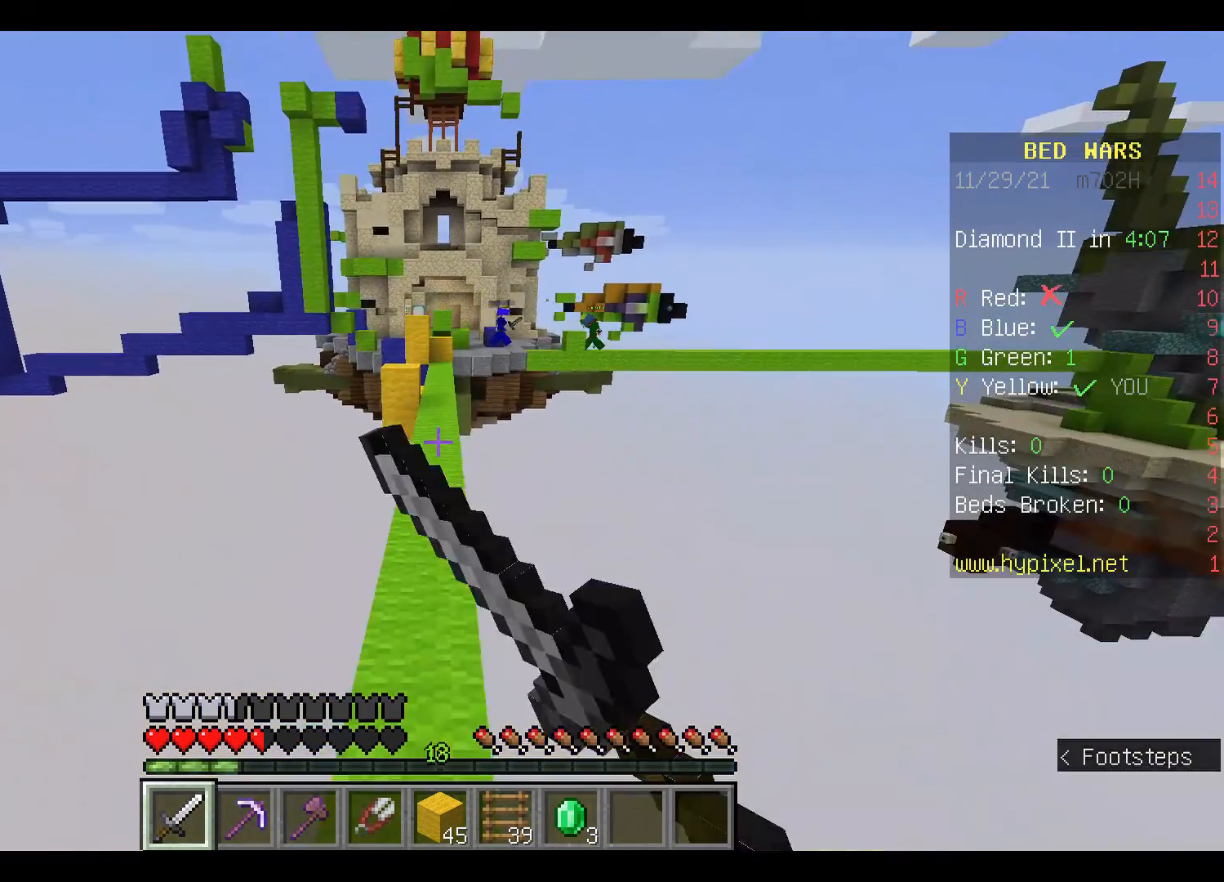
{"keys": ["space", "w"], "mouse": [], "events": [[33, "mouse_left", "up"], [133, "mouse_left", "down"], [200, "mouse_left", "up"], [333, "mouse_left", "down"], [433, "mouse_left", "up"]]}
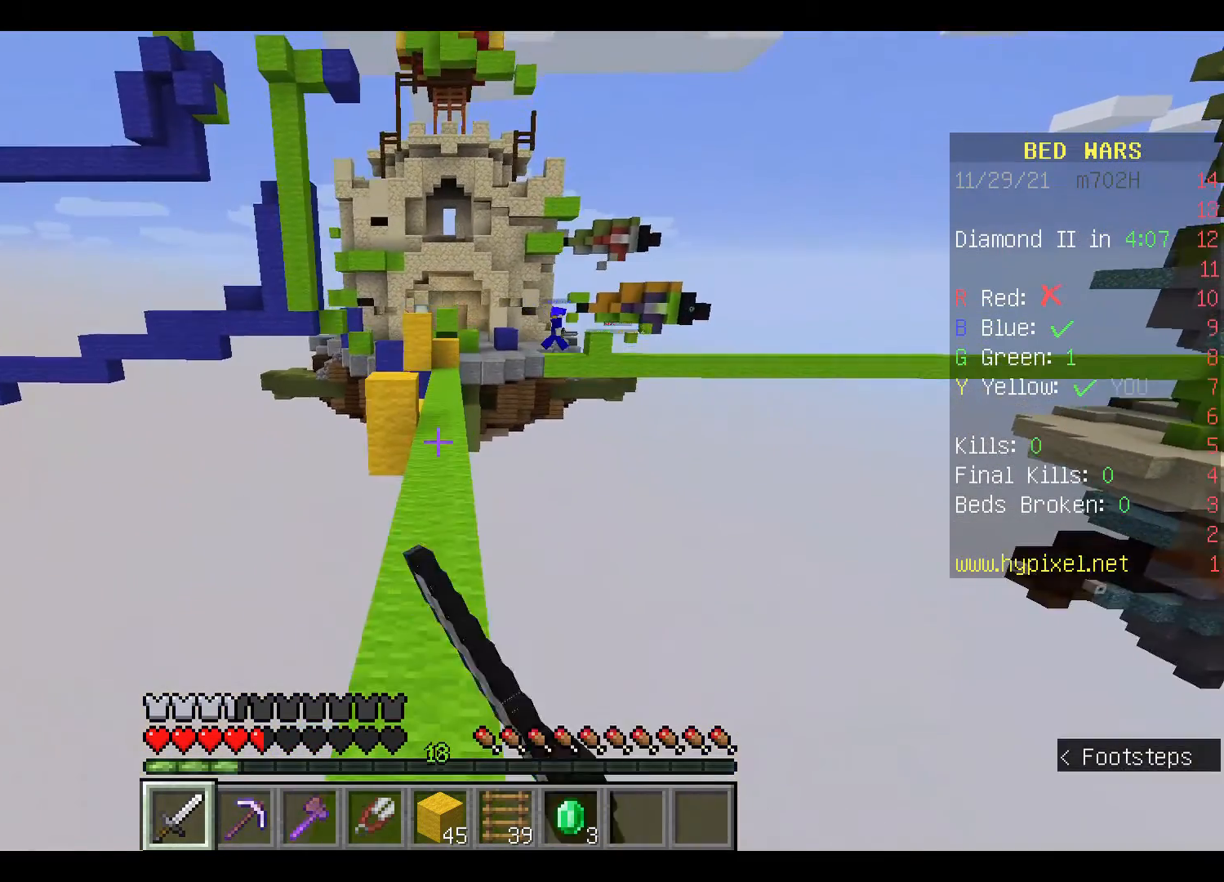
{"keys": ["space", "w"], "mouse": ["left"], "events": [[33, "mouse_left", "down"], [133, "mouse_left", "up"], [233, "mouse_left", "down"], [333, "mouse_left", "up"], [433, "mouse_left", "down"]]}
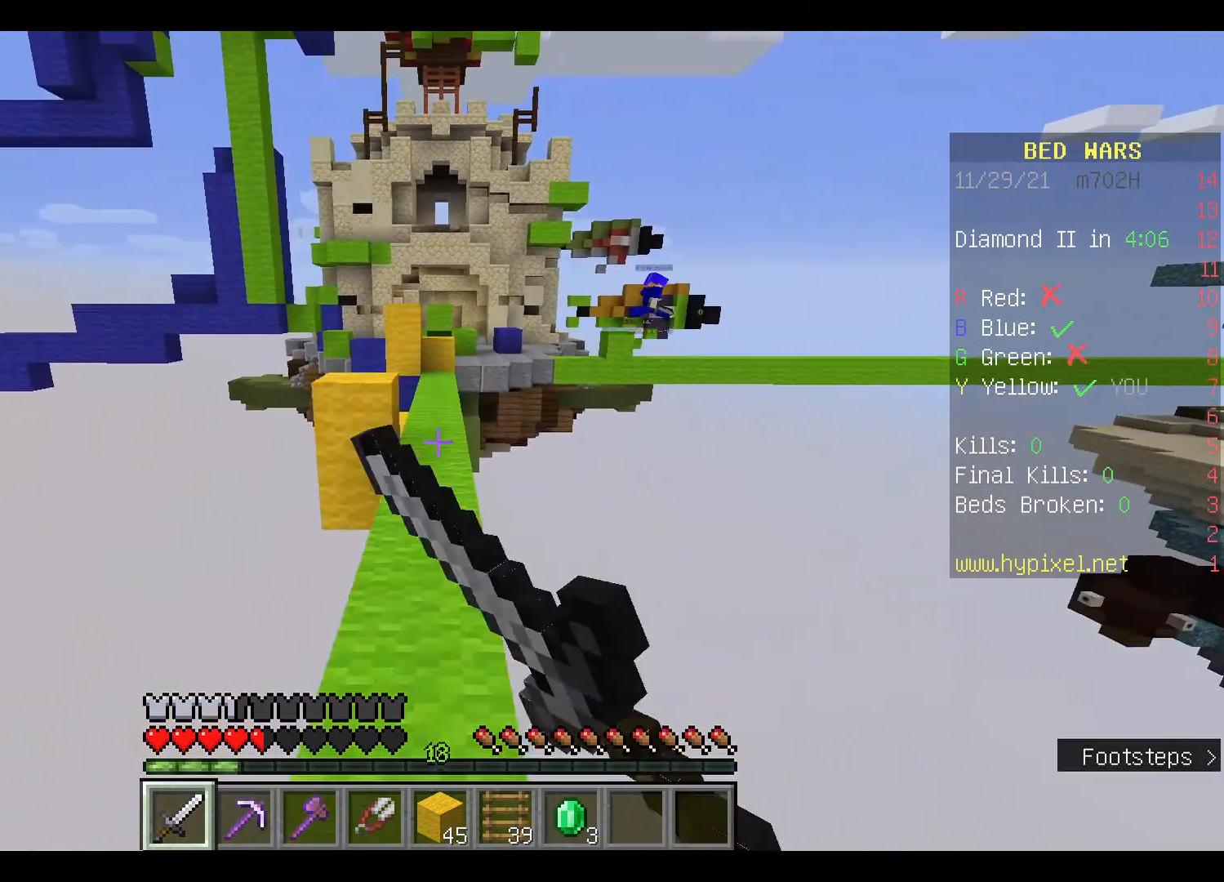
{"keys": ["space", "w"], "mouse": [], "events": [[67, "mouse_left", "up"], [133, "mouse_left", "down"], [267, "mouse_left", "up"], [367, "mouse_left", "down"], [467, "mouse_left", "up"]]}
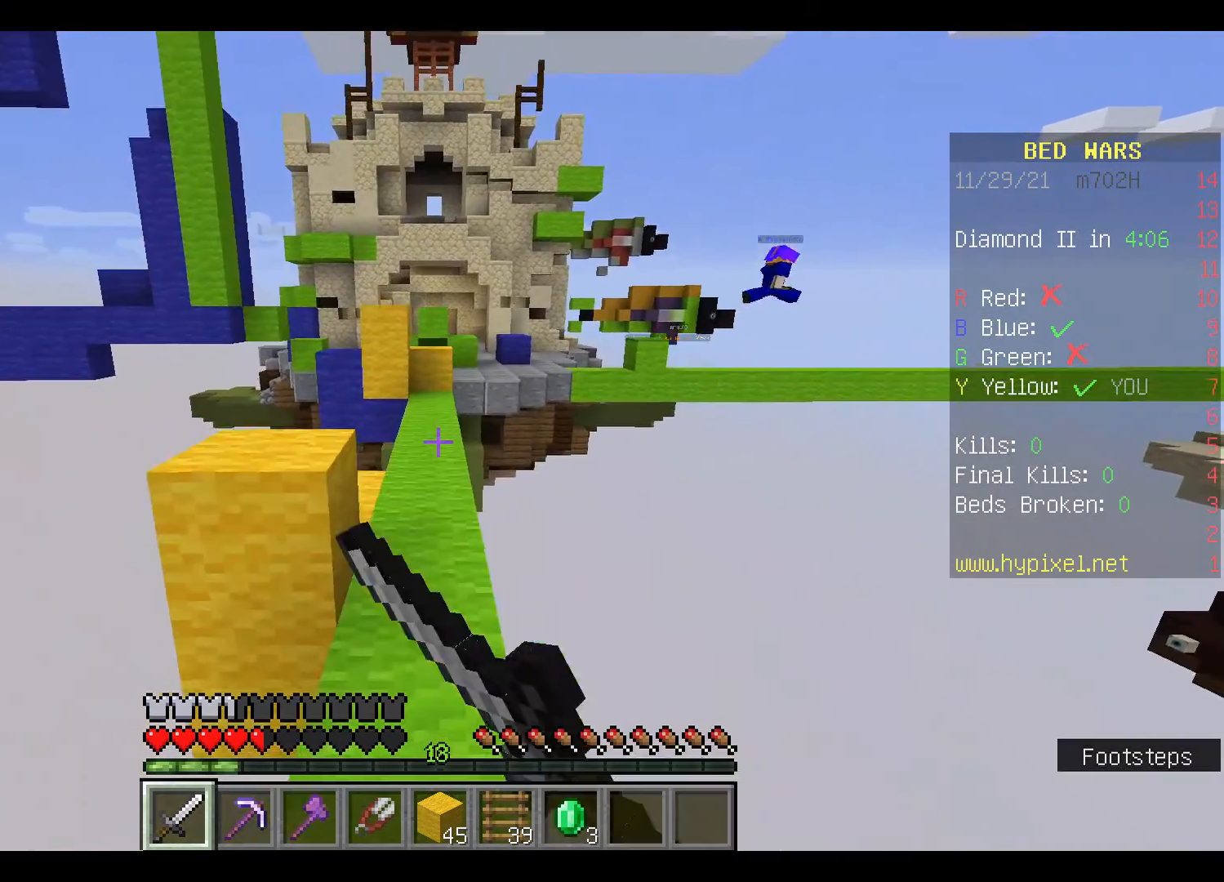
{"keys": ["w"], "mouse": [], "events": [[100, "mouse_left", "down"], [200, "mouse_left", "up"], [300, "mouse_left", "down"], [400, "mouse_left", "up"], [500, "space", "up"]]}
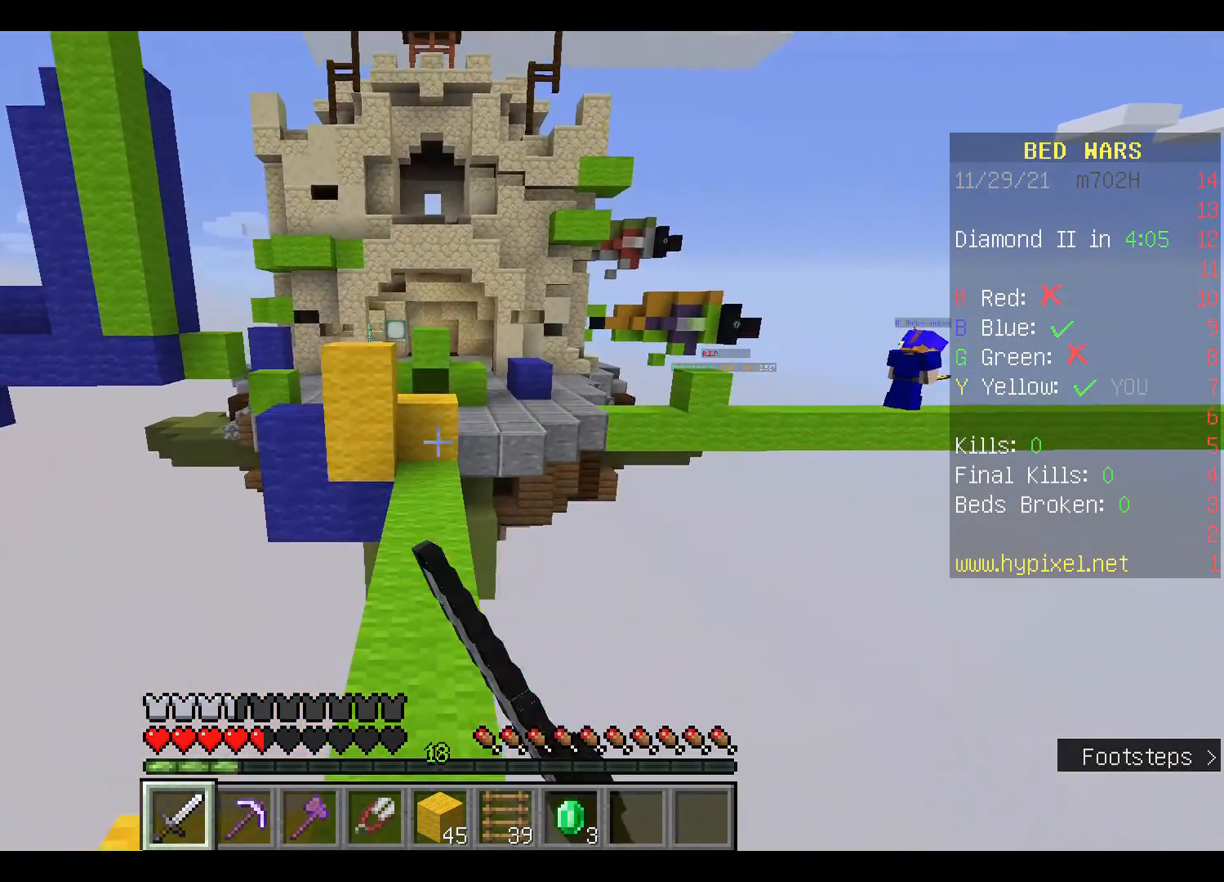
{"keys": ["w"], "mouse": [], "events": []}
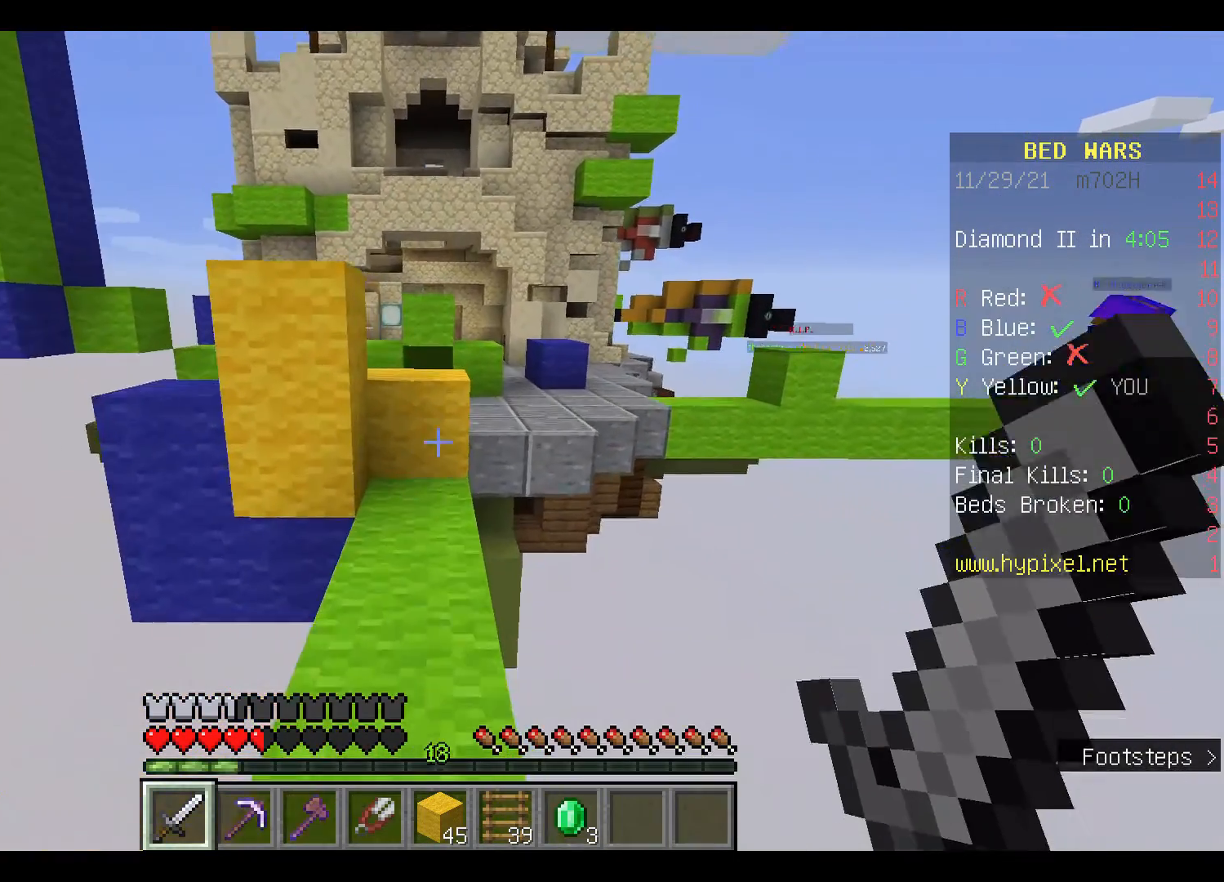
{"keys": ["w"], "mouse": [], "events": []}
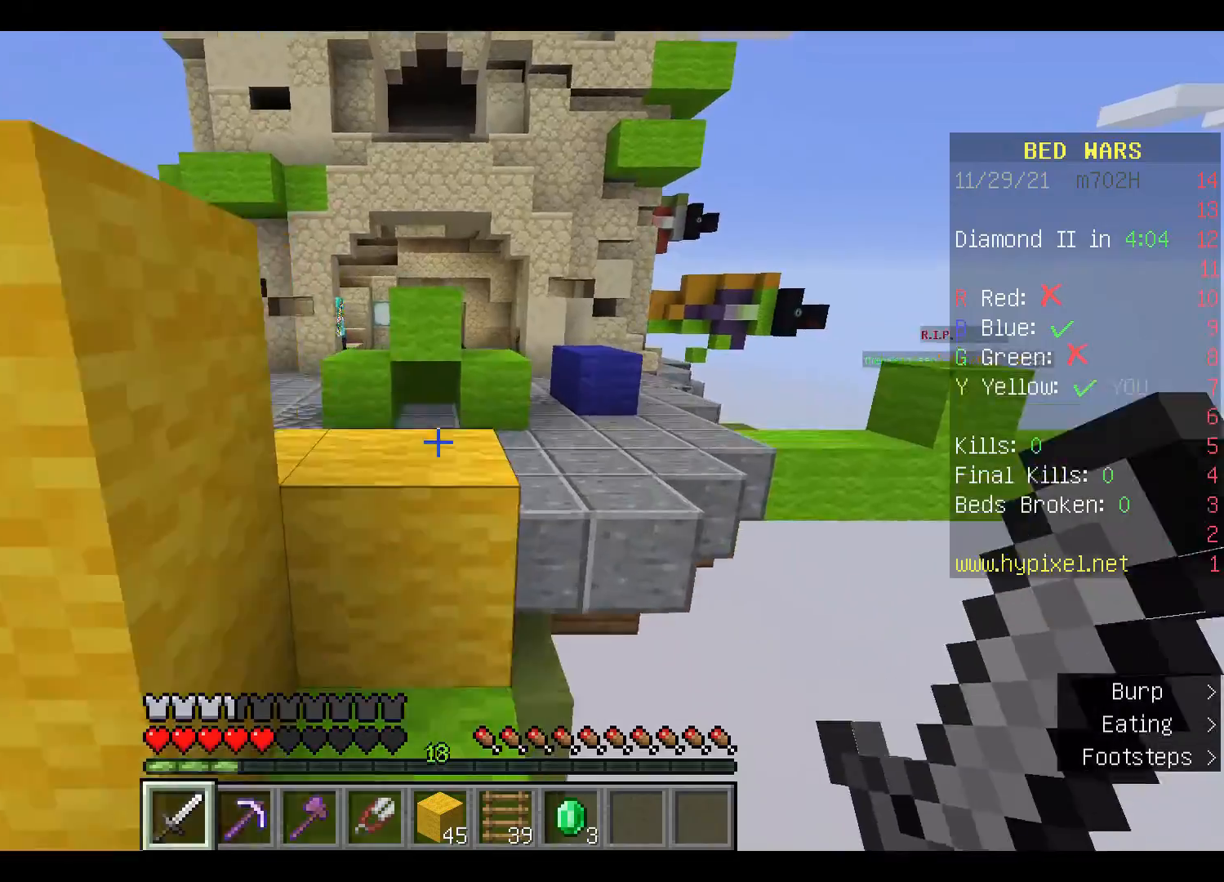
{"keys": ["w"], "mouse": [], "events": [[67, "space", "down"], [267, "space", "up"]]}
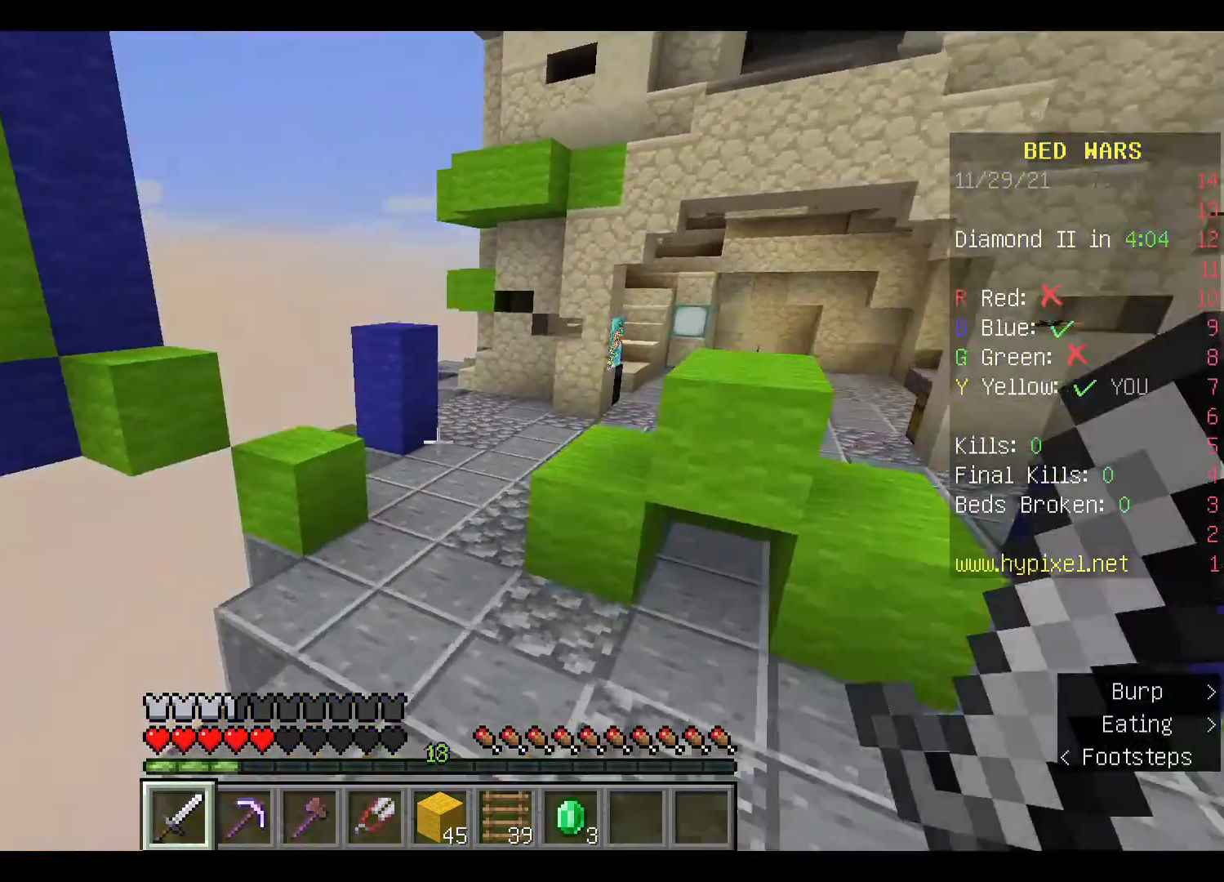
{"keys": ["space", "w"], "mouse": [], "events": [[433, "space", "down"]]}
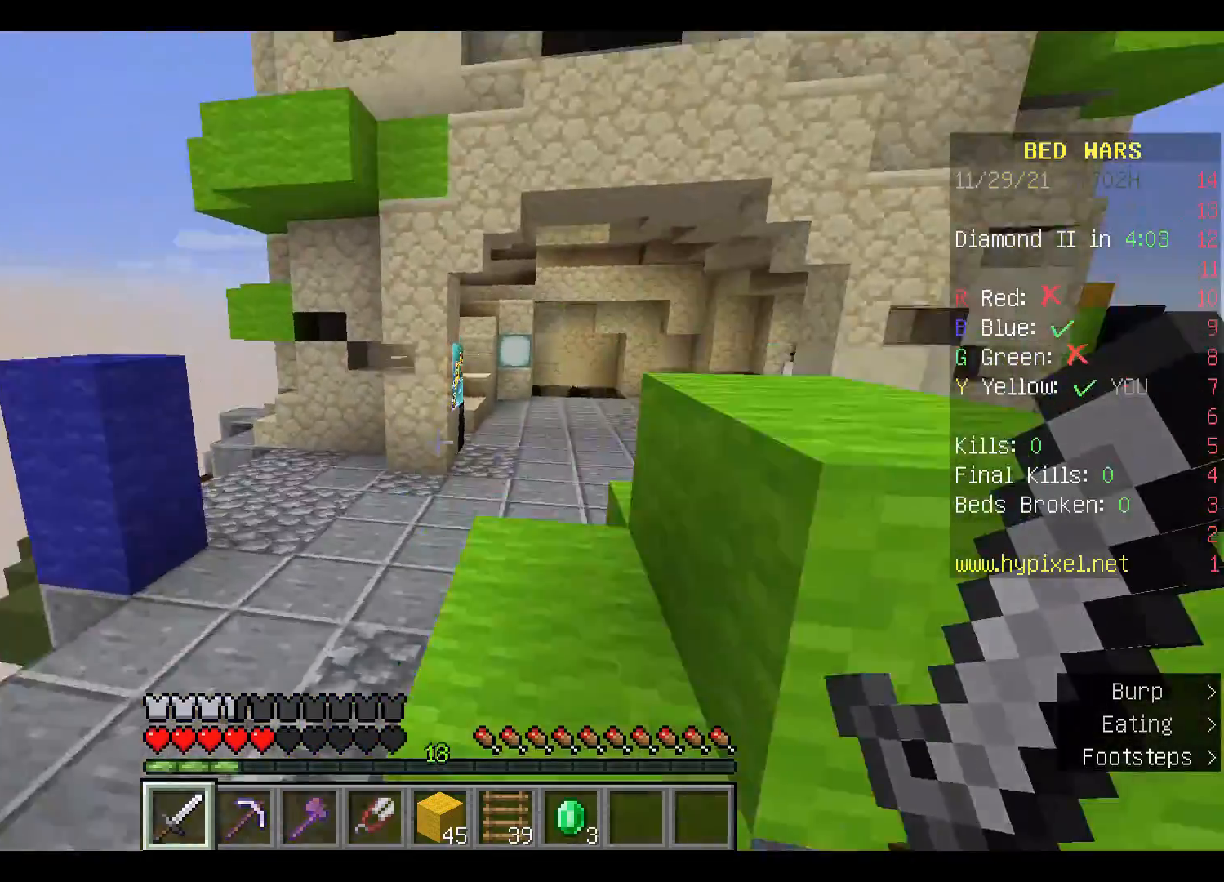
{"keys": ["space", "w"], "mouse": [], "events": [[167, "space", "up"], [367, "space", "down"]]}
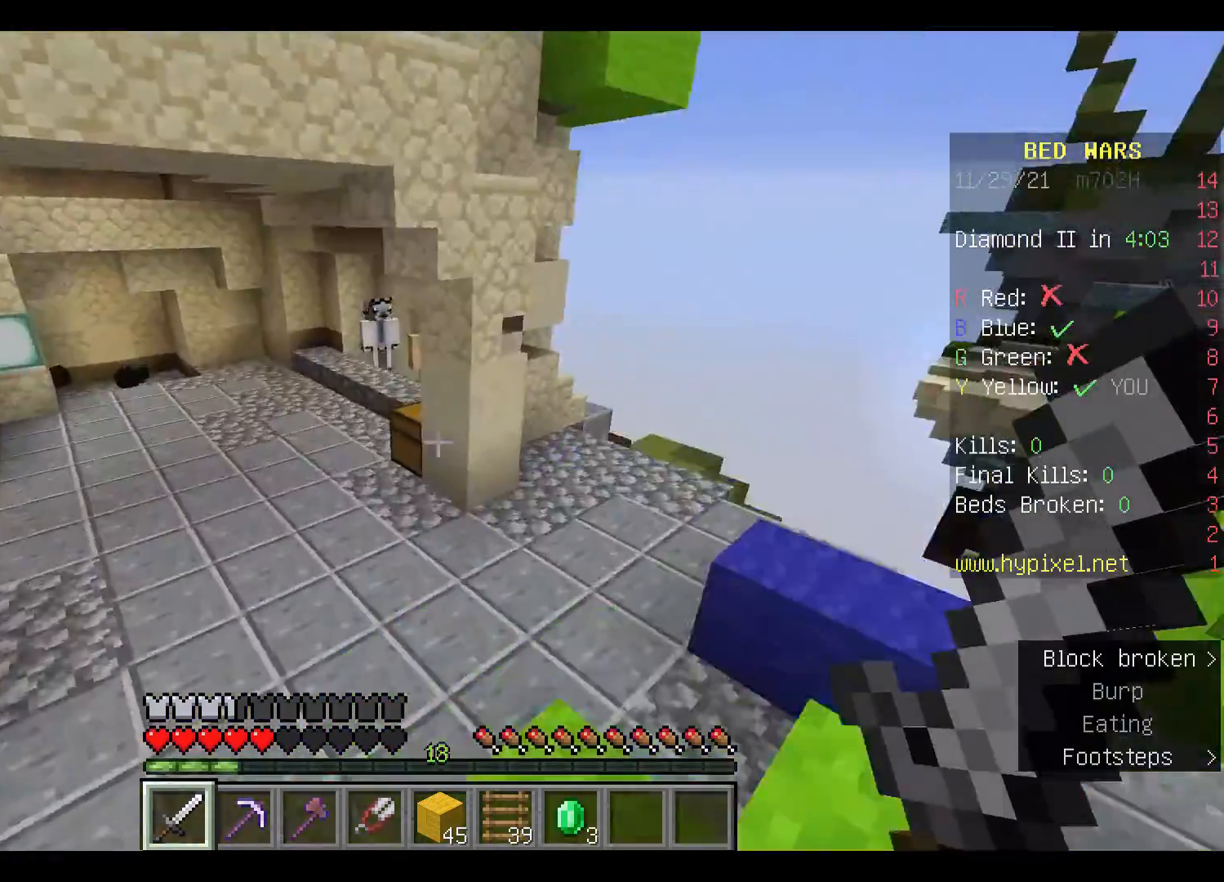
{"keys": ["w"], "mouse": [], "events": [[200, "space", "up"]]}